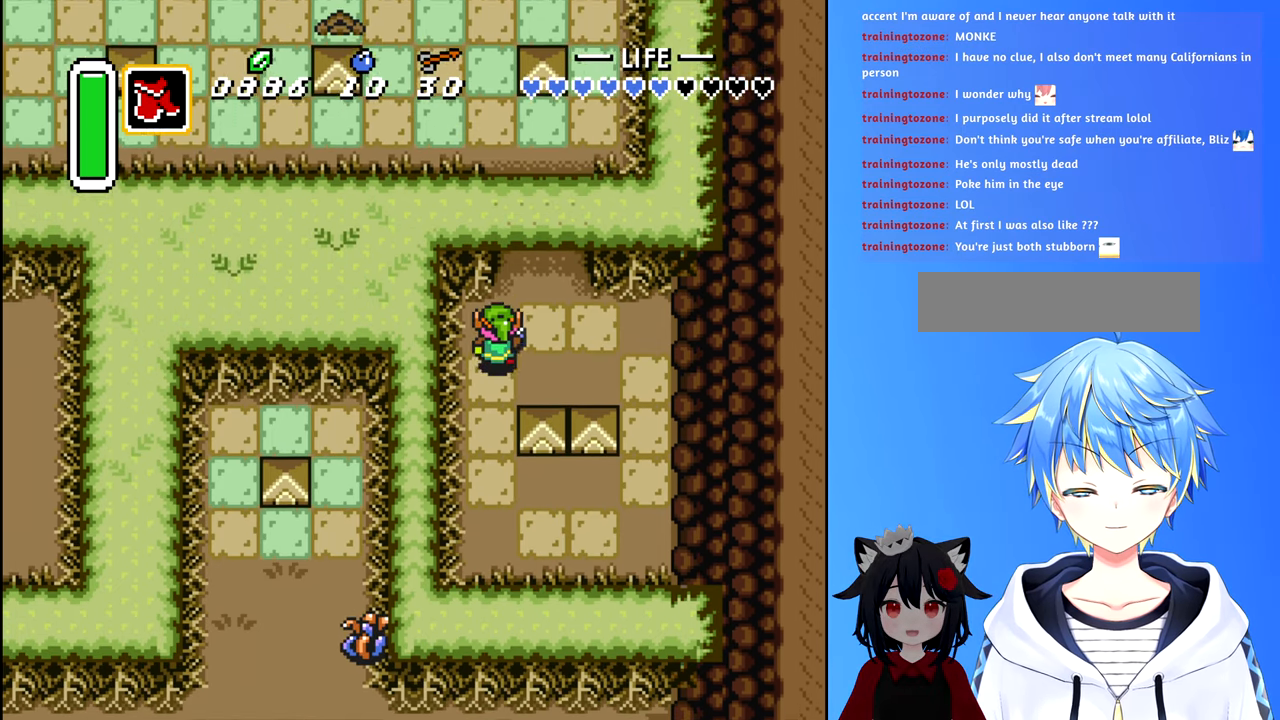
Gameplay with a controller (Nintendo layout); each line is a JSON object with the inputs held at the frame after it. "events" lists button and stick changes between this image and that frame as [ms after this image, input, new state], when the widget could be followed in between. Not read: L3 R3.
{"buttons": ["DPAD_UP"], "events": [[200, "DPAD_RIGHT", "up"]]}
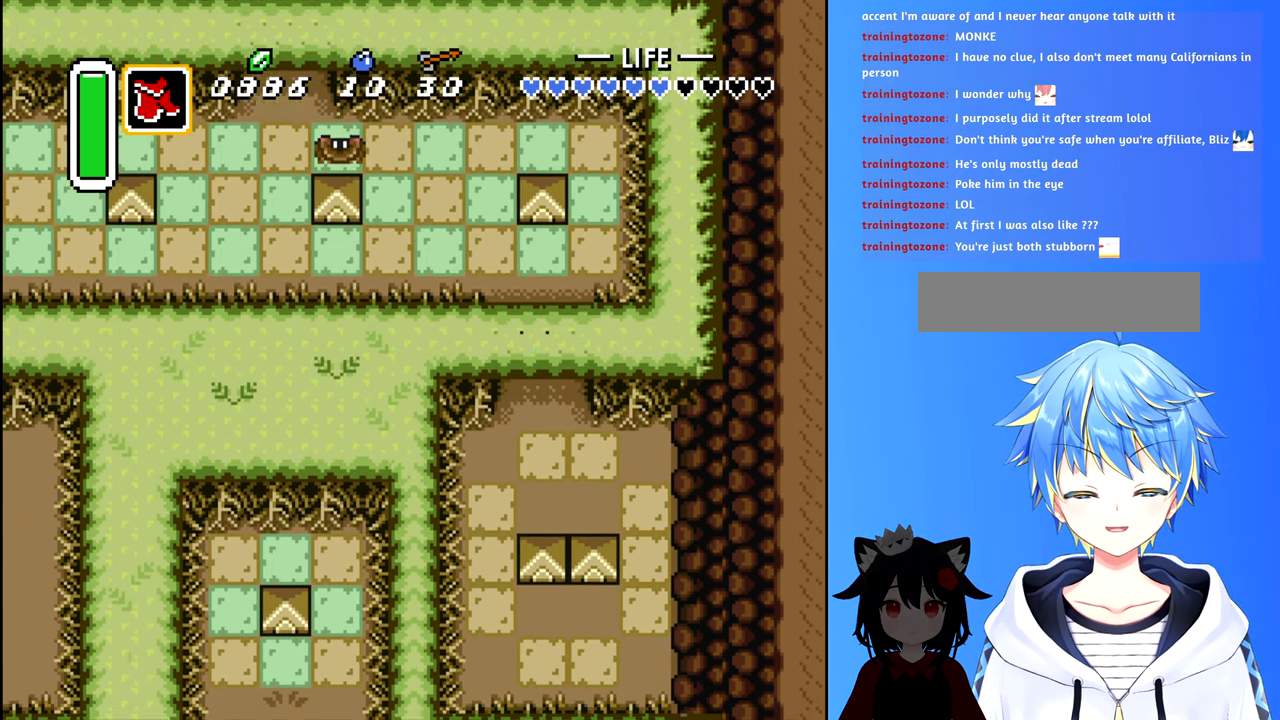
{"buttons": ["B", "DPAD_LEFT"], "events": [[383, "DPAD_LEFT", "down"], [450, "DPAD_UP", "up"], [500, "B", "down"]]}
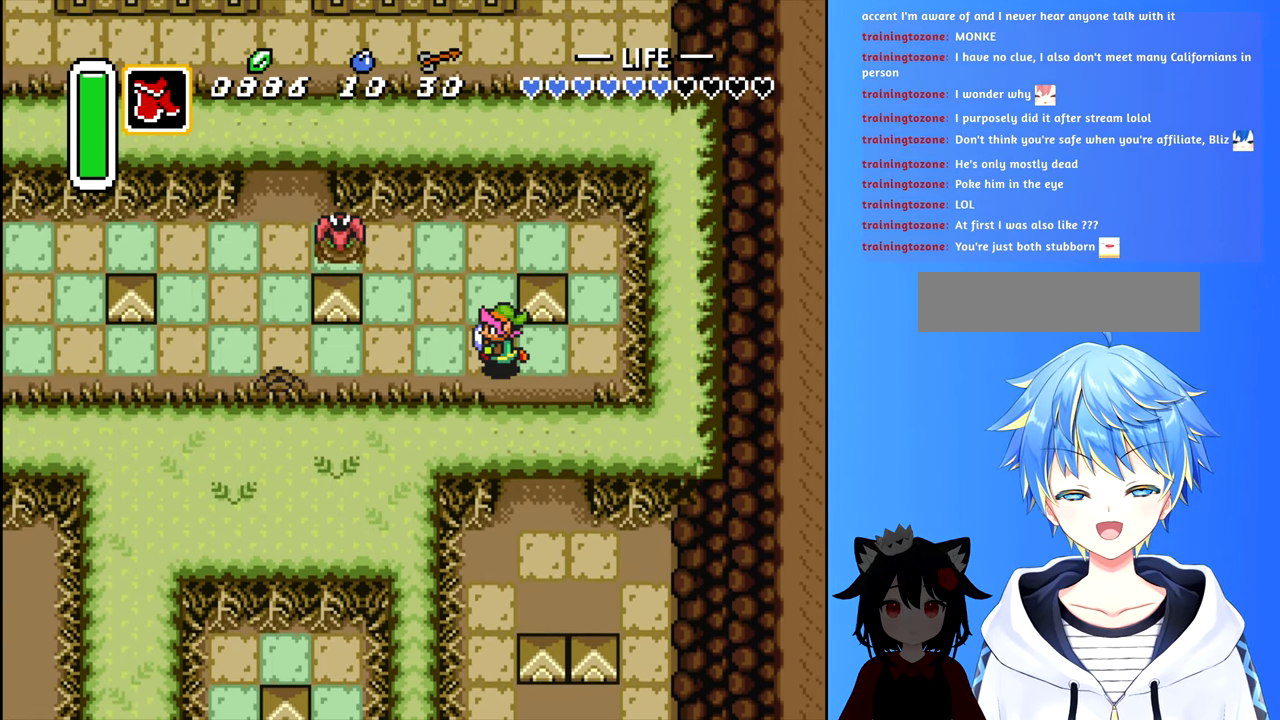
{"buttons": ["B", "DPAD_LEFT"], "events": []}
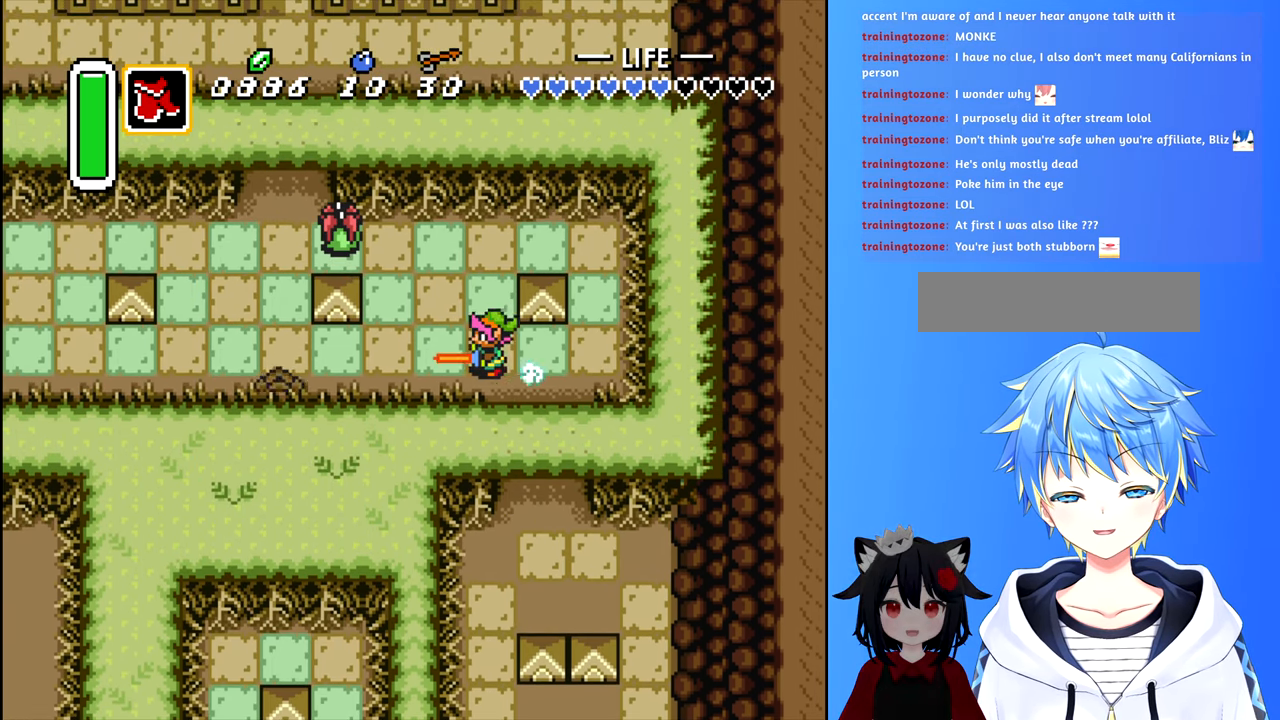
{"buttons": ["B", "DPAD_LEFT"], "events": []}